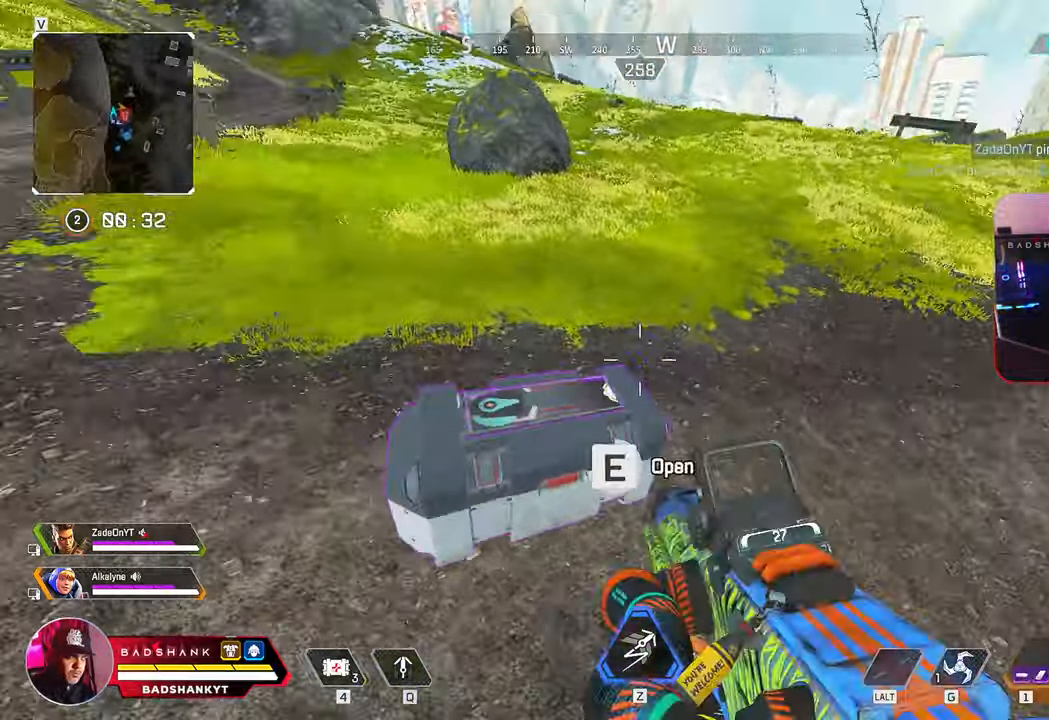
Gameplay with keyboard and mouse; each line is a JSON object with the keys and mouse buttons held at the frame after it. "events" lists presses ("down") and releases ("up") of "1", "2", "3", "4", "5", "a", "alt", "b", "c", "ctrl", "d", "e", "f", "g", "q", "r", "s", "shift", "space", "t", "tab", "tilde", "v", "w", "x", "z", "mouse_left", "mouse_wheel", "mouse_right", "mouse_mb4" and "mouse_mb5" between this image and that frame as [ms after this image, input, new state], when the widget could be followed in between. "mouse_left", "mouse_wheel", "mouse_right", "mouse_mb4", "mouse_mb5" = the "left", "wheel", "right", "mb4", "mb5" buttons of the "mouse" list. No other keys are recorded. "wheel" means that the mouse wheel is clicked or scrolled. Mouse movement is not recorded.
{"keys": ["ctrl", "d"], "mouse": [], "events": [[167, "ctrl", "down"], [217, "e", "up"], [217, "s", "down"], [350, "a", "up"], [400, "d", "down"], [400, "s", "up"]]}
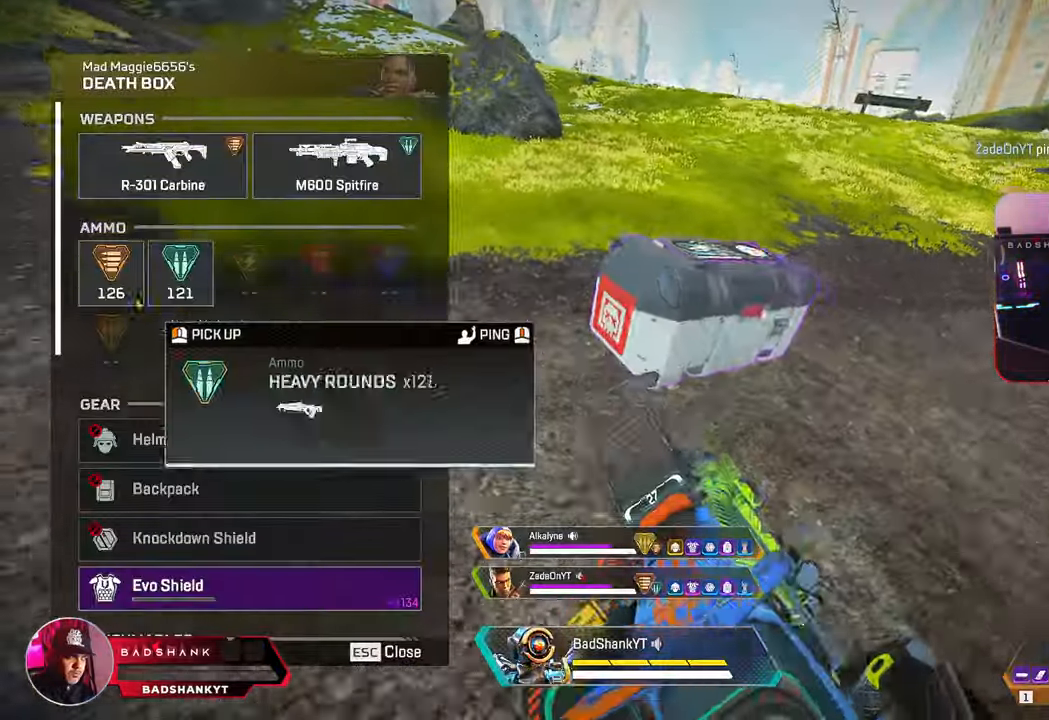
{"keys": ["ctrl", "tab", "w"], "mouse": [], "events": [[83, "w", "down"], [167, "mouse_left", "down"], [267, "mouse_left", "up"], [367, "mouse_left", "down"], [450, "mouse_left", "up"], [500, "d", "up"], [500, "tab", "down"]]}
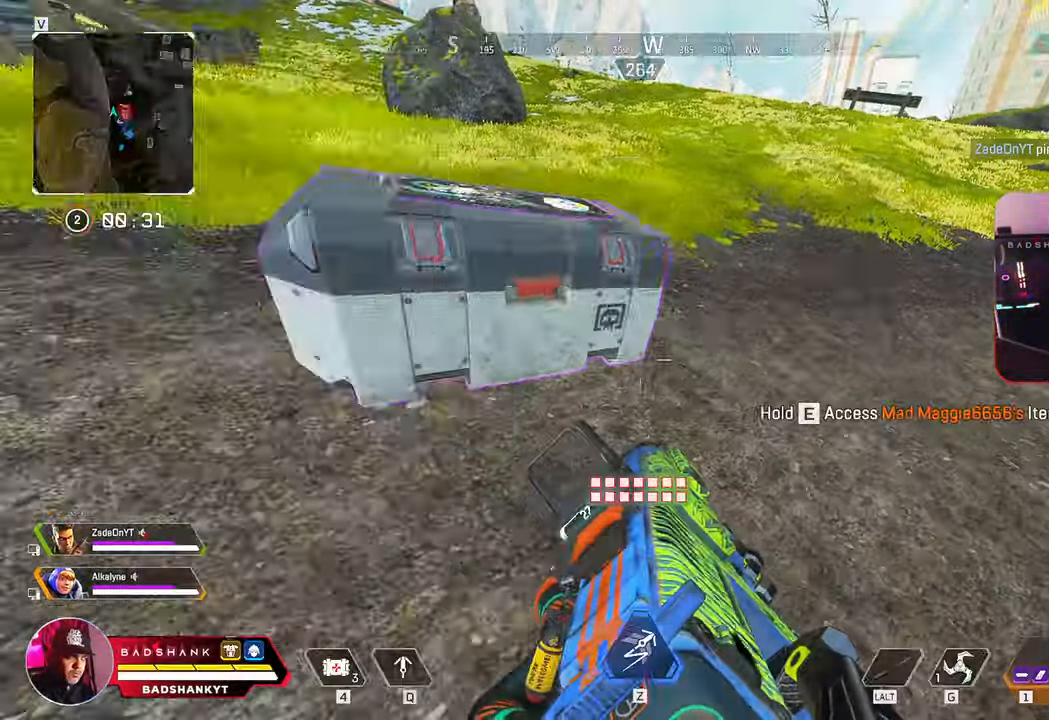
{"keys": ["w"], "mouse": [], "events": [[150, "ctrl", "up"], [150, "tab", "up"], [200, "3", "down"], [283, "3", "up"]]}
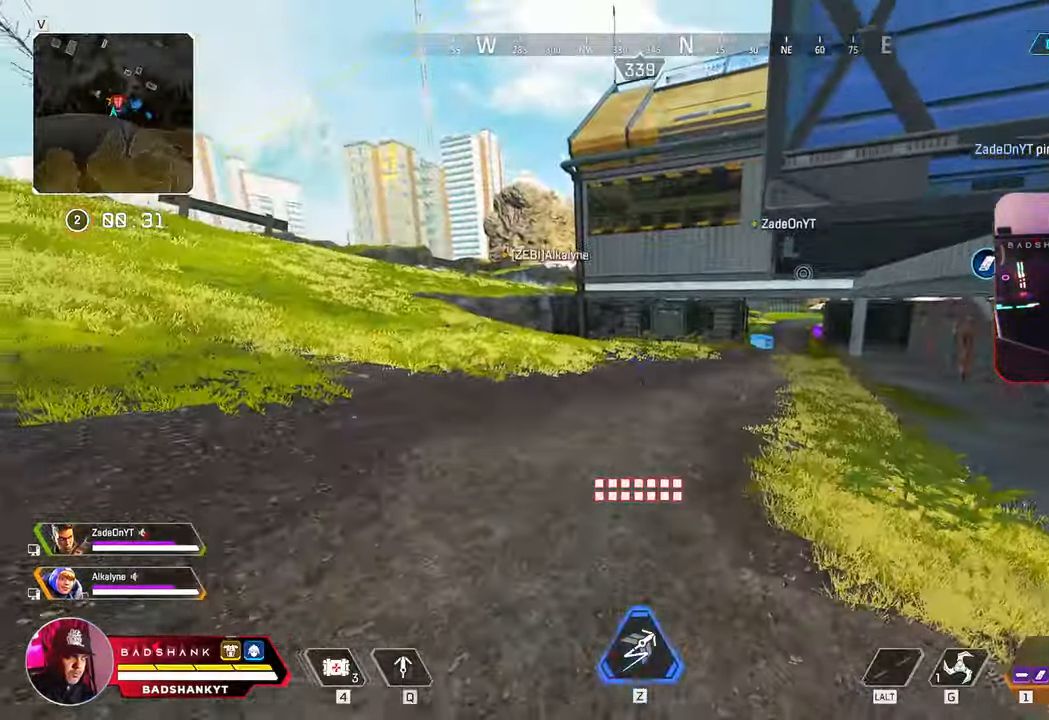
{"keys": ["ctrl", "w"], "mouse": [], "events": [[67, "2", "down"], [167, "2", "up"], [300, "ctrl", "down"]]}
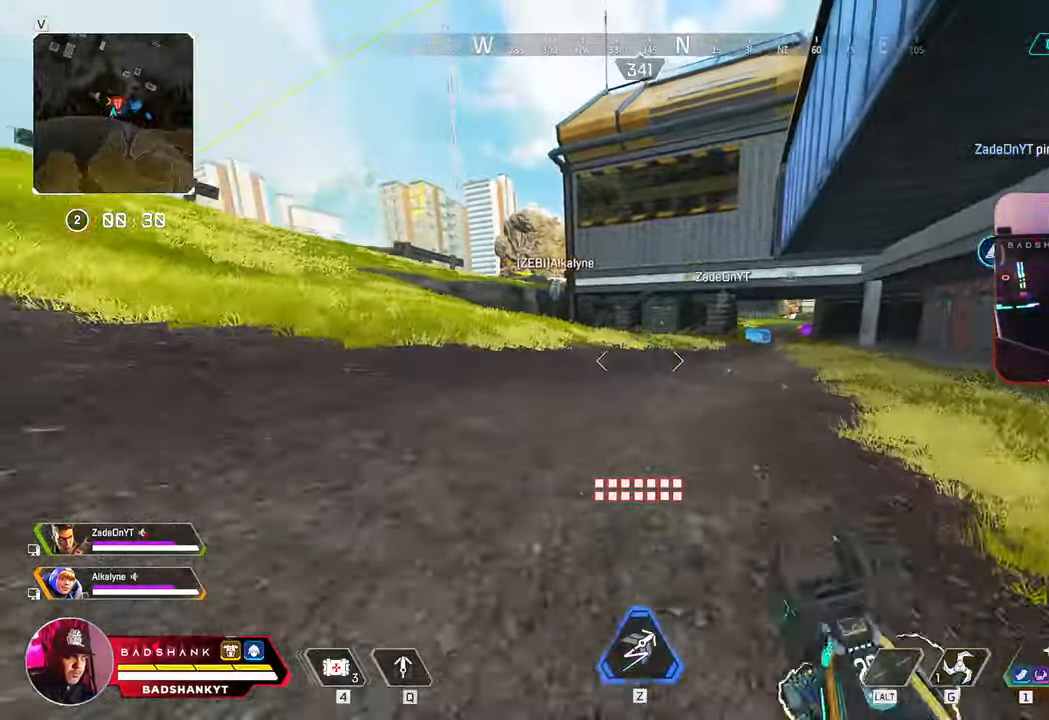
{"keys": ["r", "w"], "mouse": [], "events": [[33, "space", "down"], [183, "a", "down"], [183, "ctrl", "up"], [183, "space", "up"], [400, "shift", "down"], [467, "r", "down"], [467, "shift", "up"], [500, "a", "up"]]}
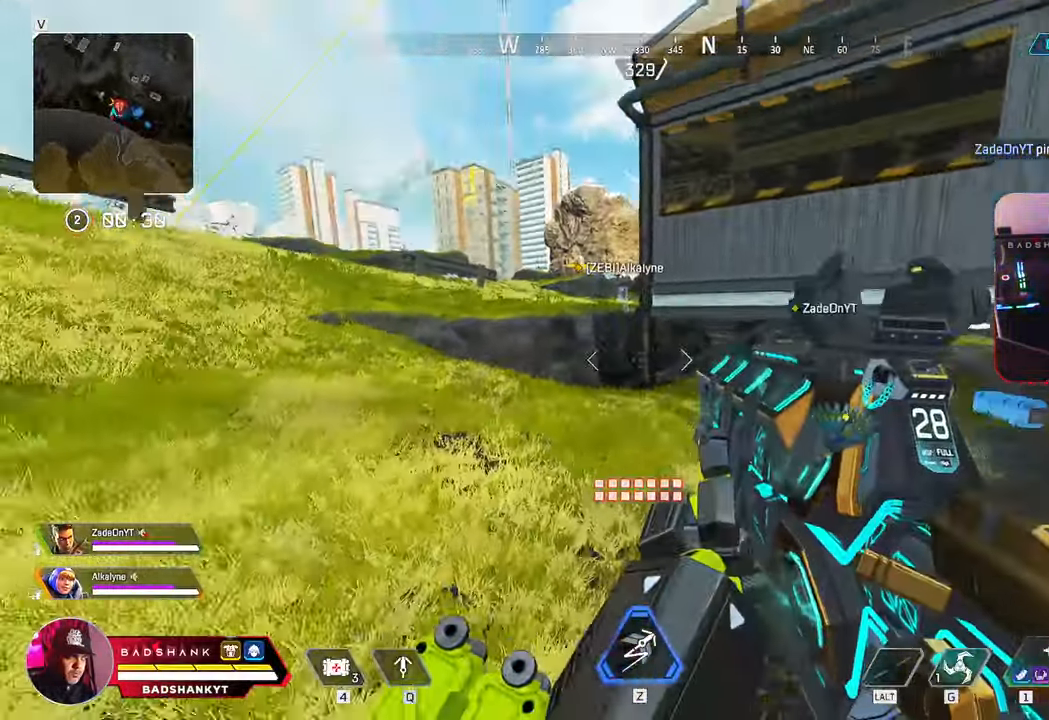
{"keys": ["w"], "mouse": [], "events": [[50, "r", "up"], [383, "3", "down"], [467, "3", "up"]]}
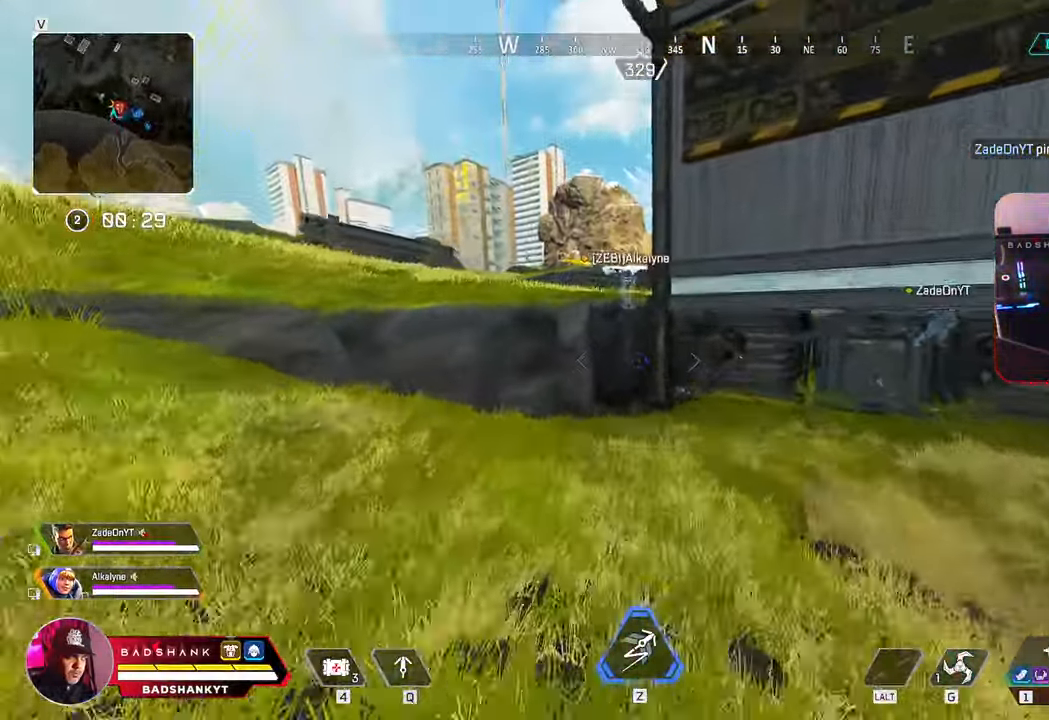
{"keys": ["space", "w"], "mouse": [], "events": [[417, "space", "down"]]}
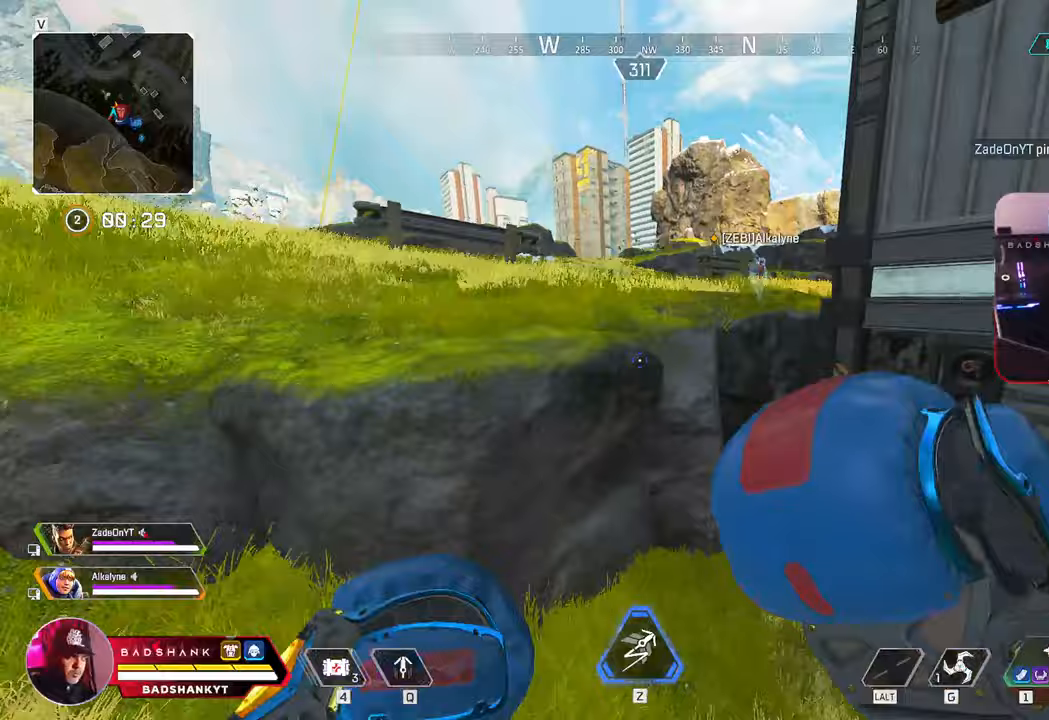
{"keys": ["w"], "mouse": [], "events": [[267, "space", "up"]]}
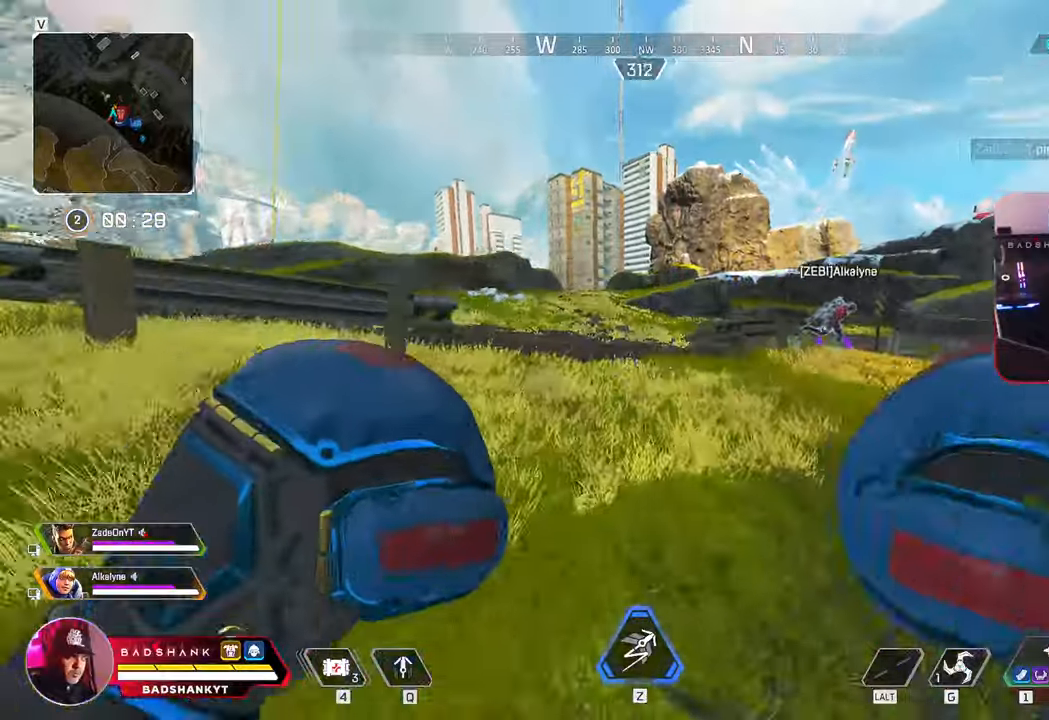
{"keys": ["w"], "mouse": [], "events": [[33, "a", "down"], [83, "d", "down"], [133, "d", "up"], [150, "a", "up"]]}
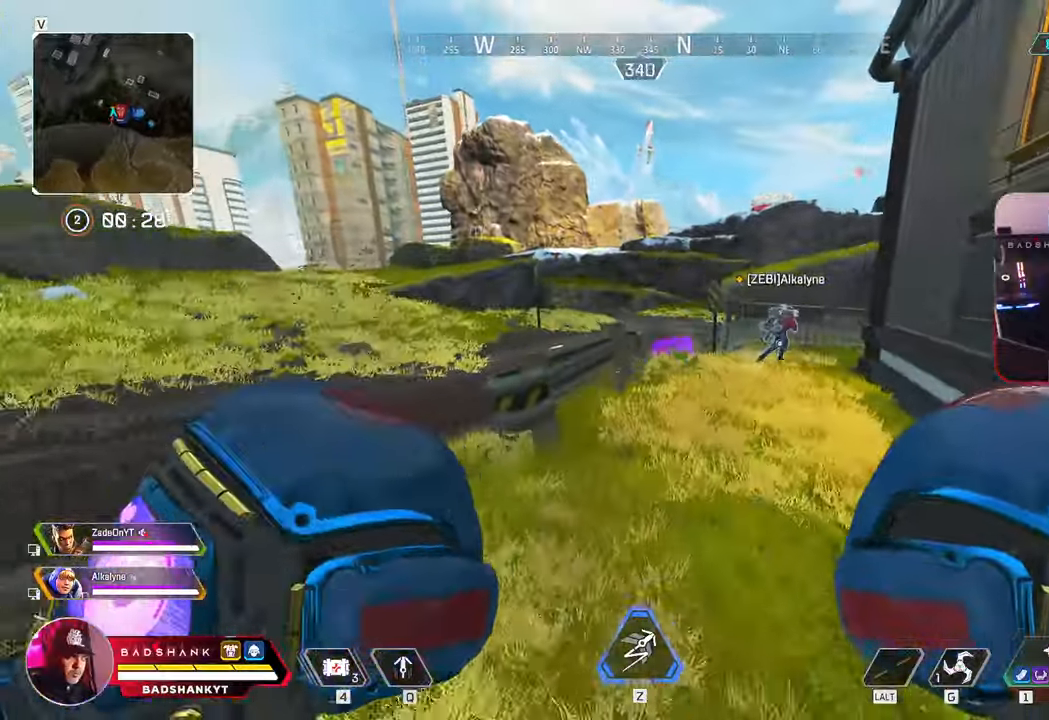
{"keys": ["w"], "mouse": [], "events": []}
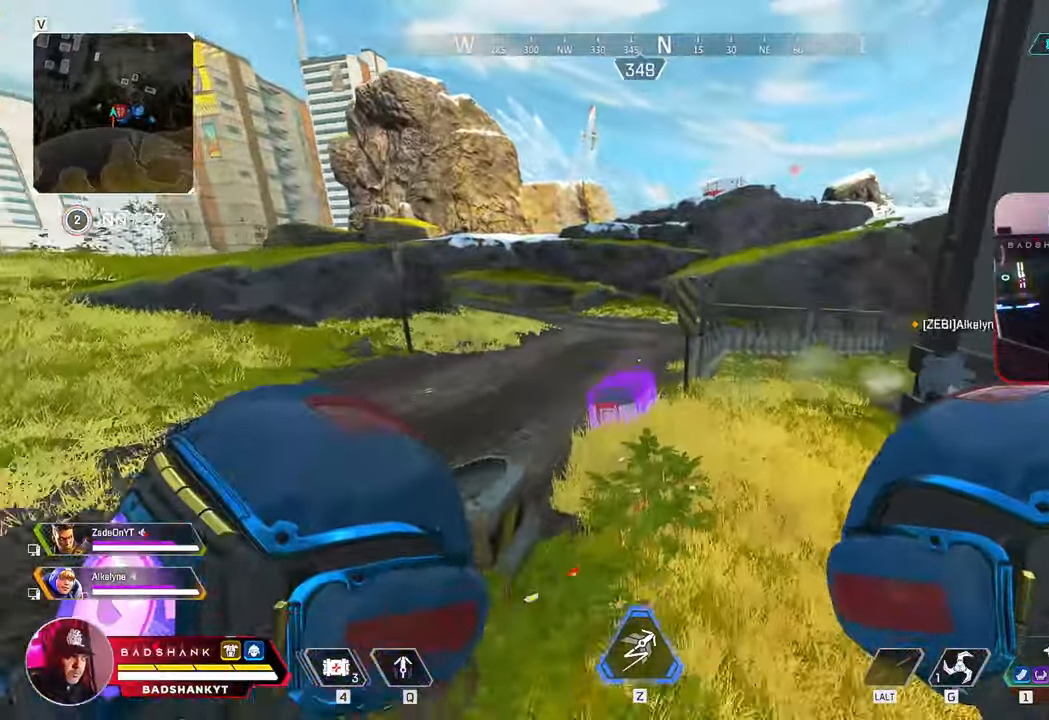
{"keys": ["e"], "mouse": [], "events": [[317, "e", "down"], [367, "w", "up"]]}
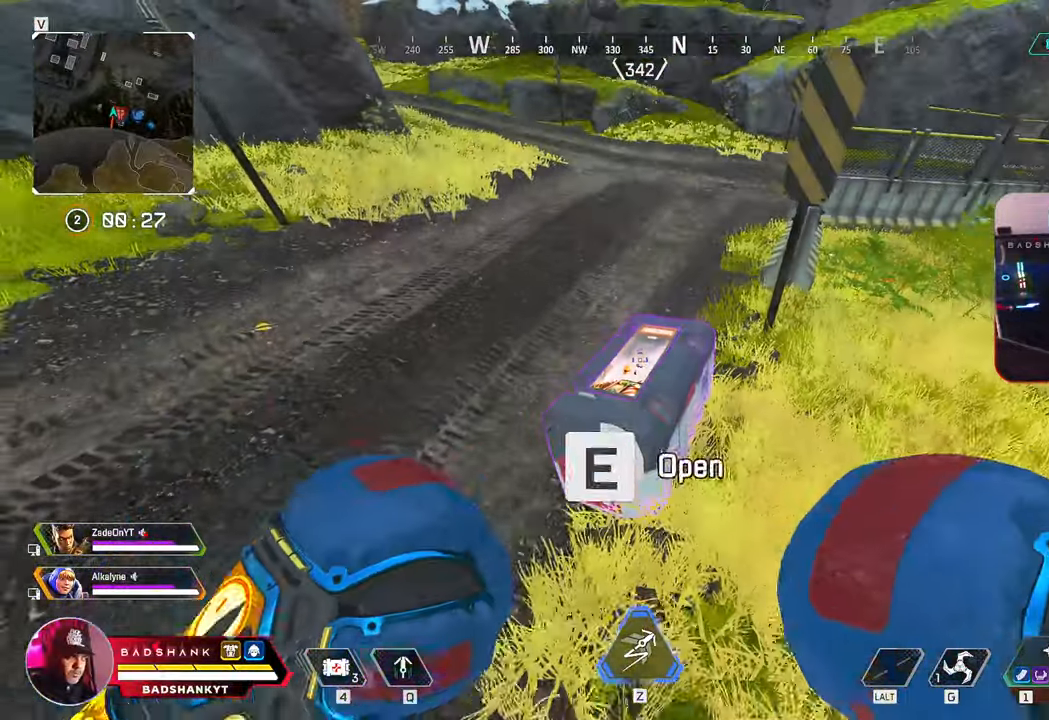
{"keys": ["ctrl", "s"], "mouse": [], "events": [[117, "ctrl", "down"], [150, "shift", "down"], [250, "z", "down"], [317, "shift", "up"], [333, "s", "down"], [433, "z", "up"], [467, "e", "up"]]}
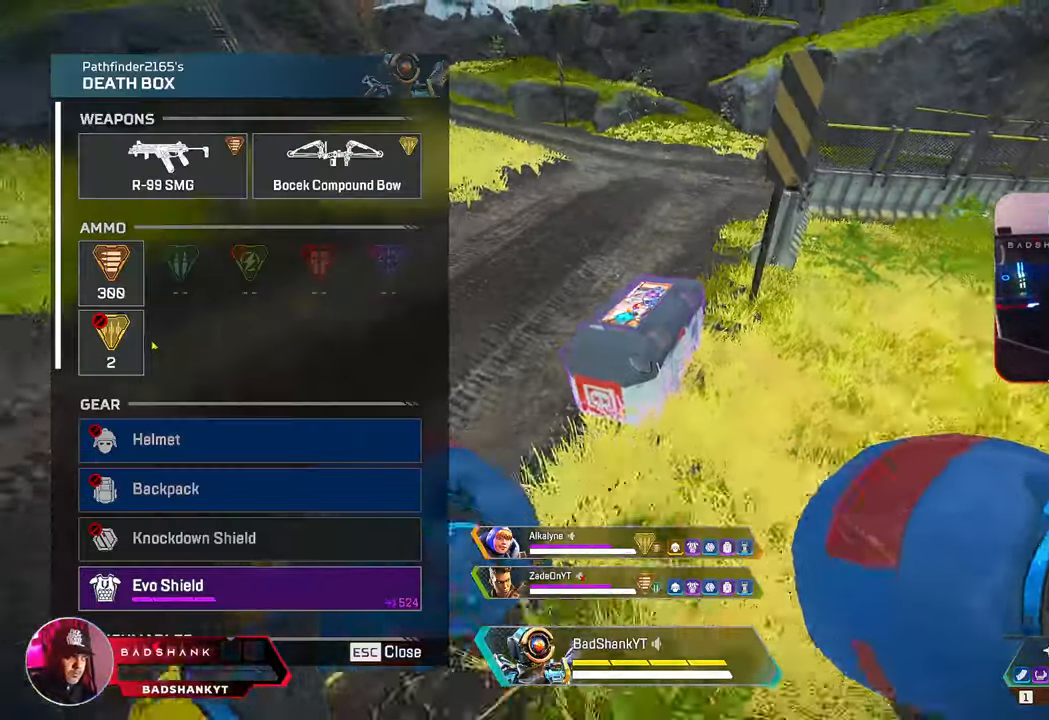
{"keys": ["ctrl", "d", "w"], "mouse": [], "events": [[167, "d", "down"], [217, "s", "up"], [250, "mouse_left", "down"], [350, "mouse_left", "up"], [450, "w", "down"]]}
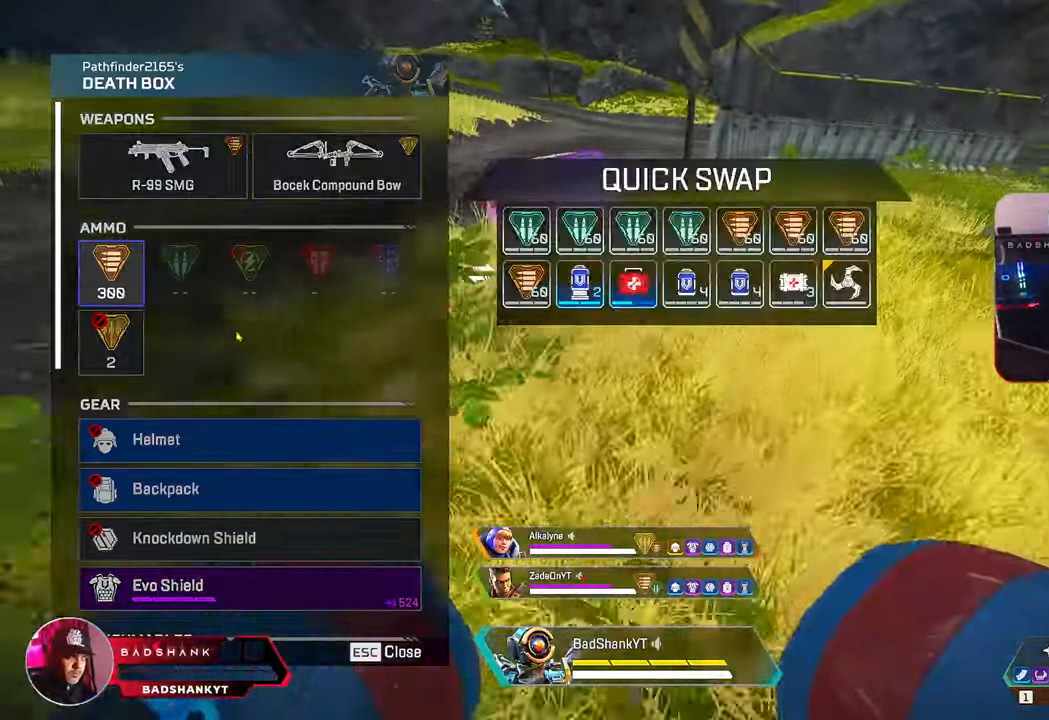
{"keys": ["a", "ctrl"], "mouse": []}
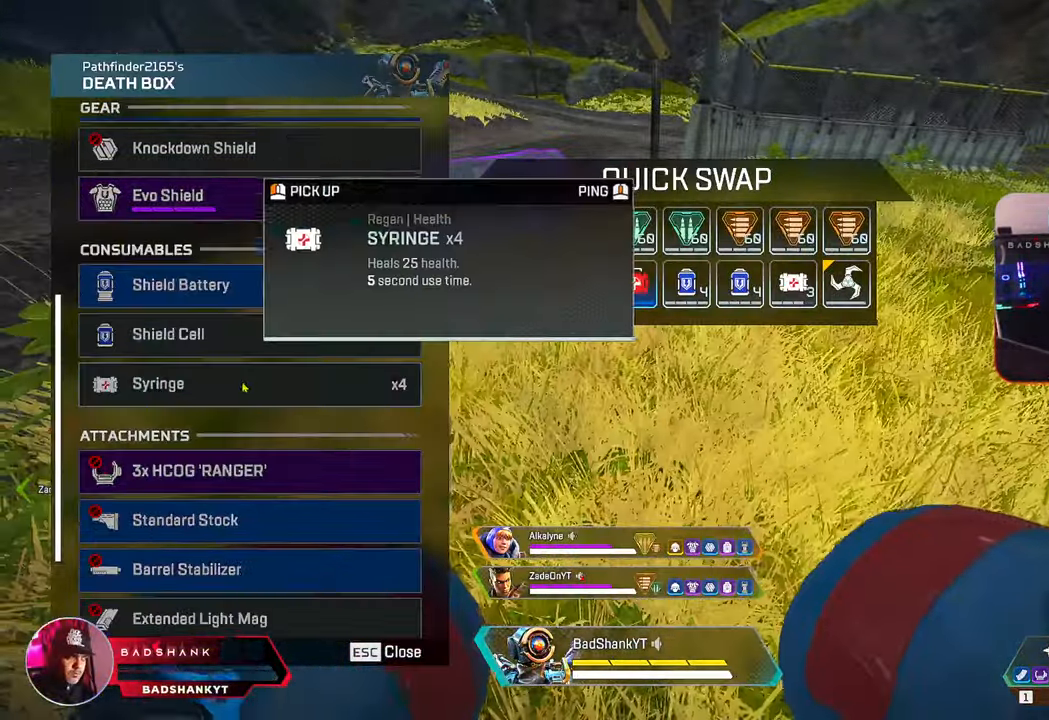
{"keys": ["ctrl", "d"], "mouse": [], "events": [[283, "a", "up"], [283, "d", "down"]]}
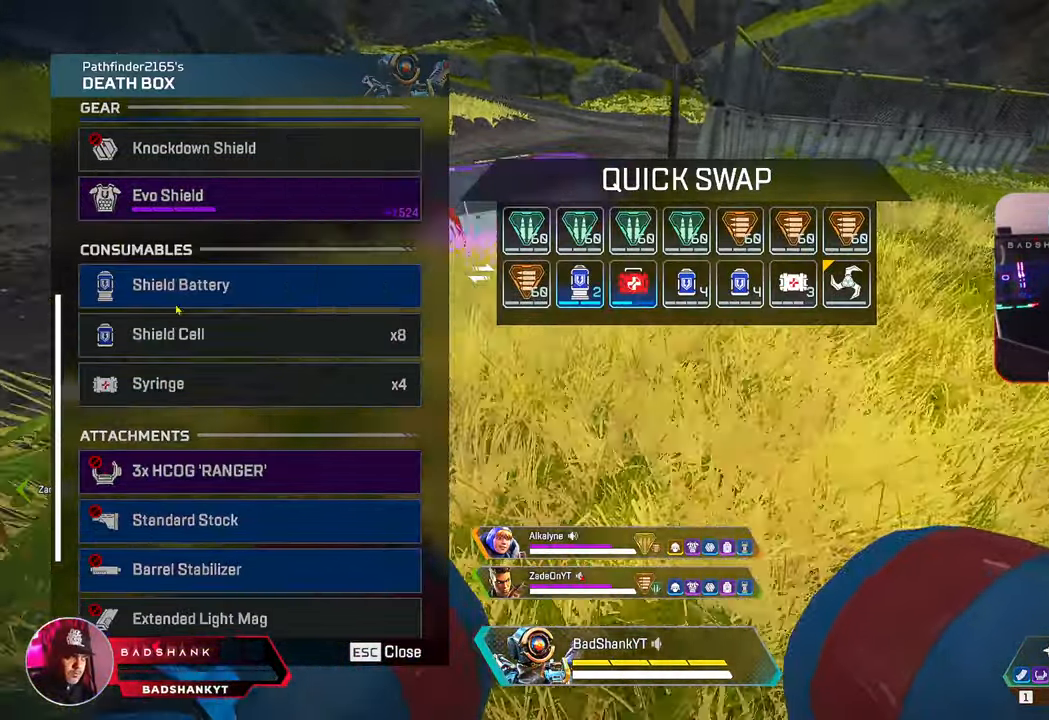
{"keys": ["a", "ctrl"], "mouse": [], "events": [[117, "mouse_left", "down"], [200, "d", "up"], [200, "mouse_left", "up"], [400, "a", "down"]]}
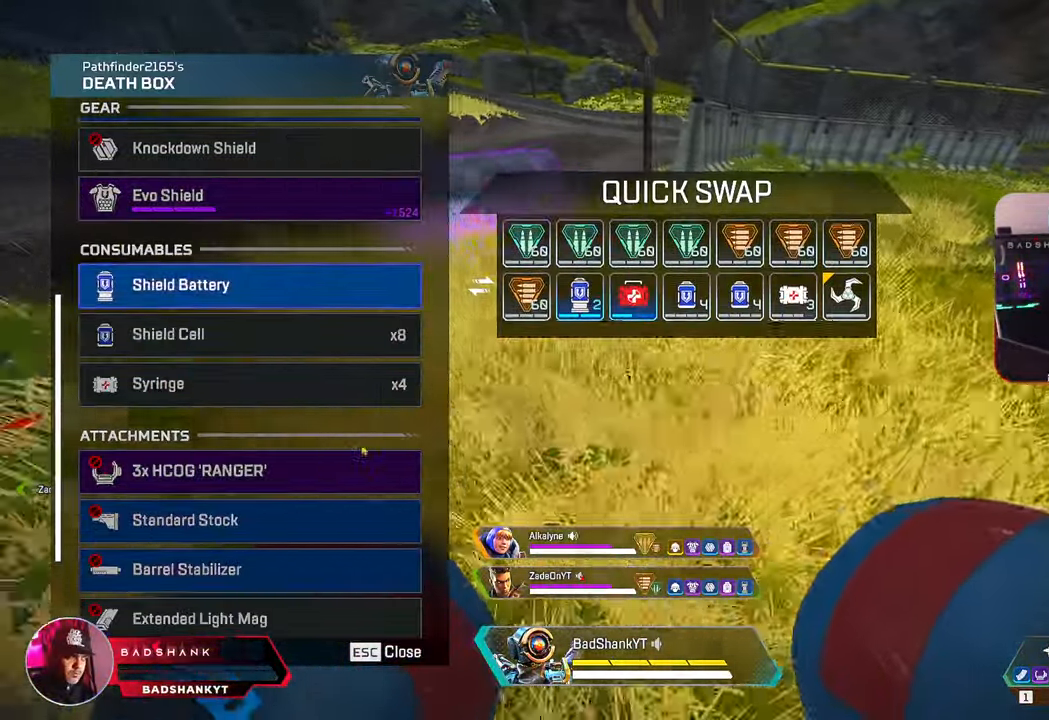
{"keys": ["ctrl", "d"], "mouse": [], "events": [[317, "a", "up"], [317, "d", "down"]]}
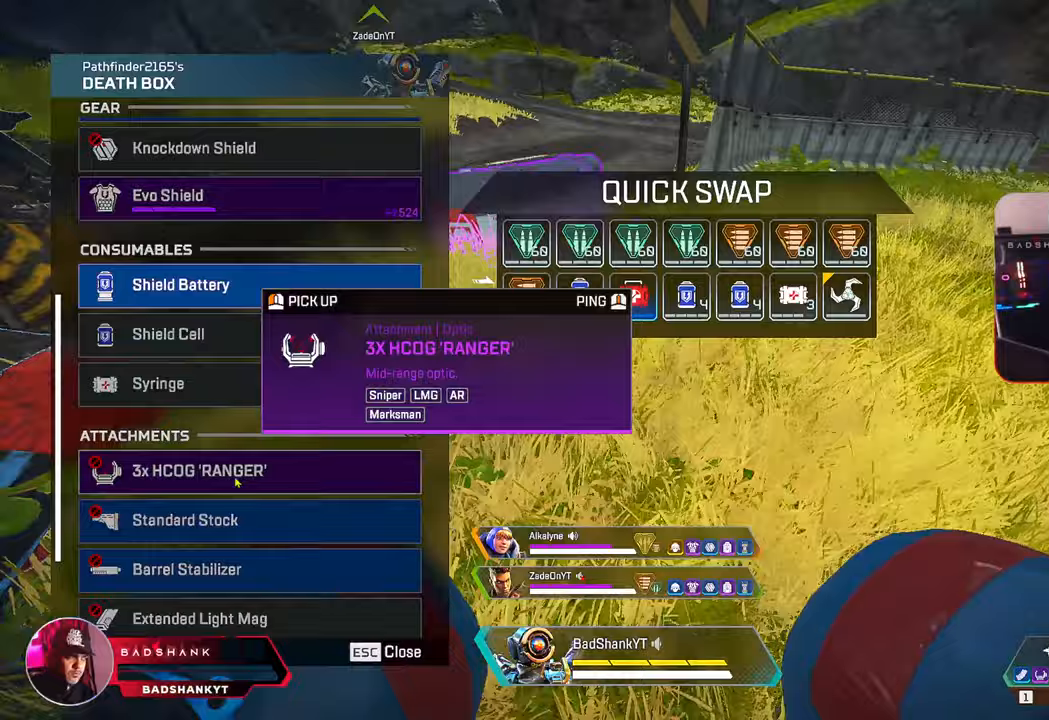
{"keys": ["a", "ctrl"], "mouse": ["left"], "events": [[283, "d", "up"], [433, "a", "down"], [433, "mouse_left", "down"]]}
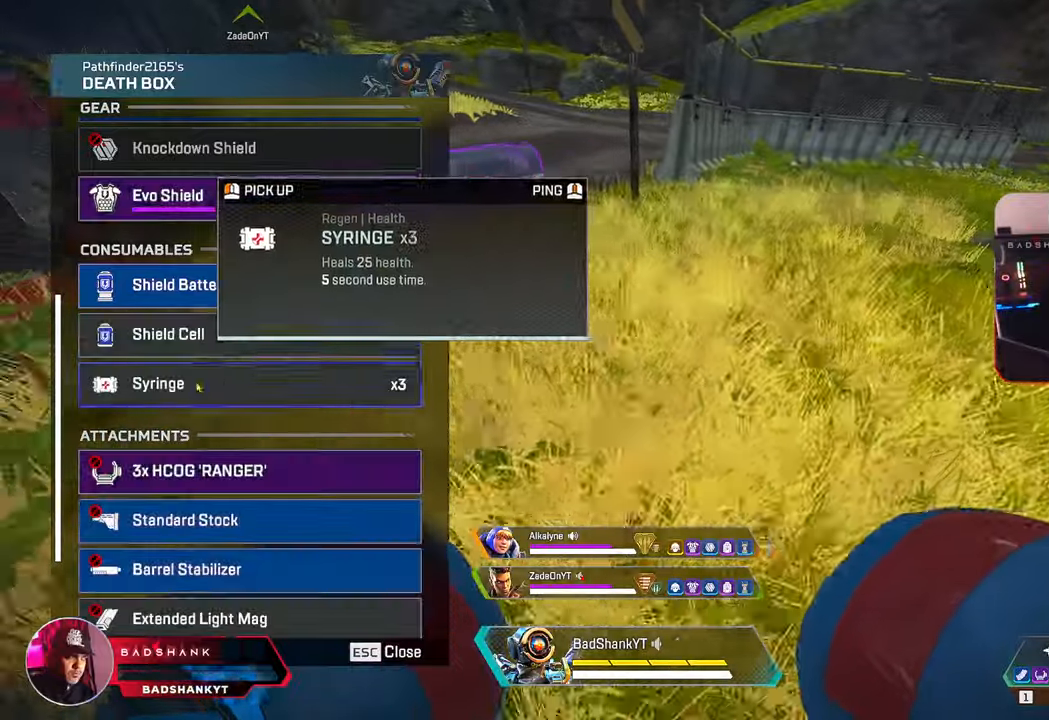
{"keys": ["ctrl"], "mouse": [], "events": [[17, "mouse_left", "up"], [117, "s", "down"], [250, "a", "up"], [300, "s", "up"]]}
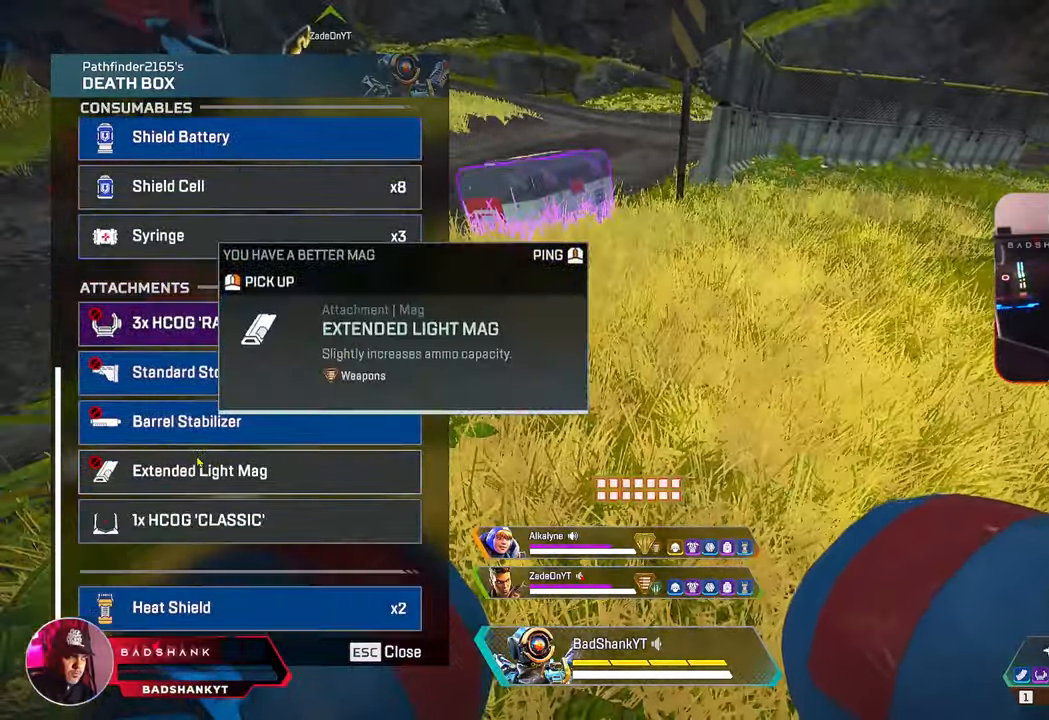
{"keys": ["ctrl"], "mouse": ["left"], "events": [[450, "mouse_left", "down"]]}
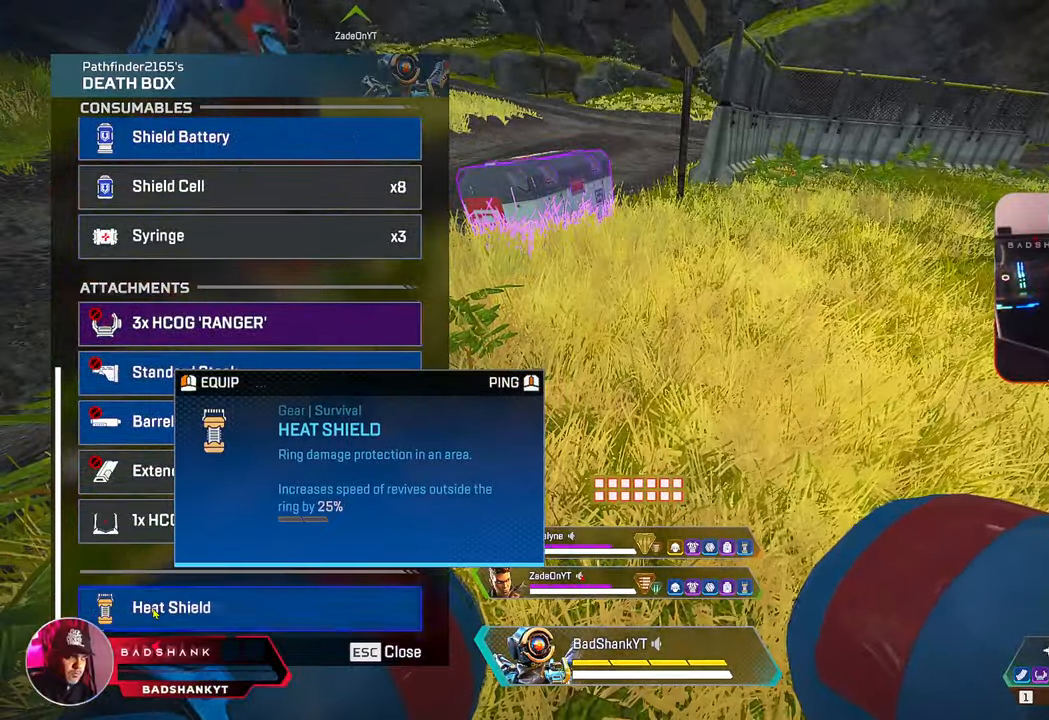
{"keys": ["w"], "mouse": [], "events": [[333, "mouse_left", "up"], [383, "ctrl", "up"], [383, "tab", "down"], [433, "w", "down"], [467, "tab", "up"]]}
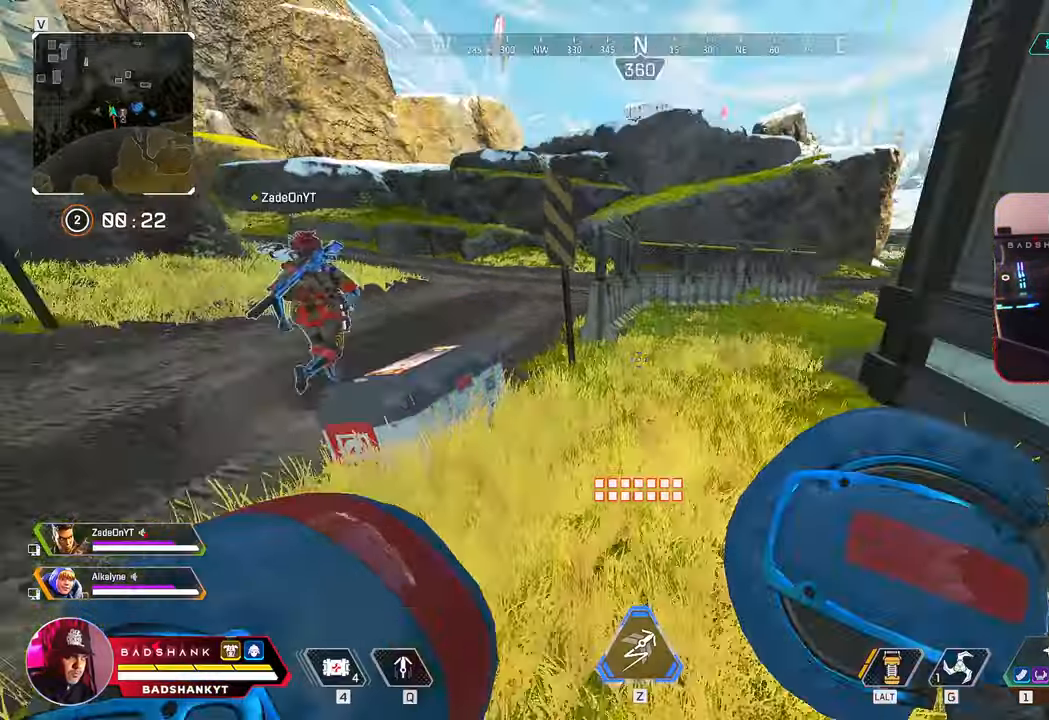
{"keys": ["ctrl", "w"], "mouse": [], "events": [[200, "1", "down"], [300, "1", "up"], [400, "ctrl", "down"]]}
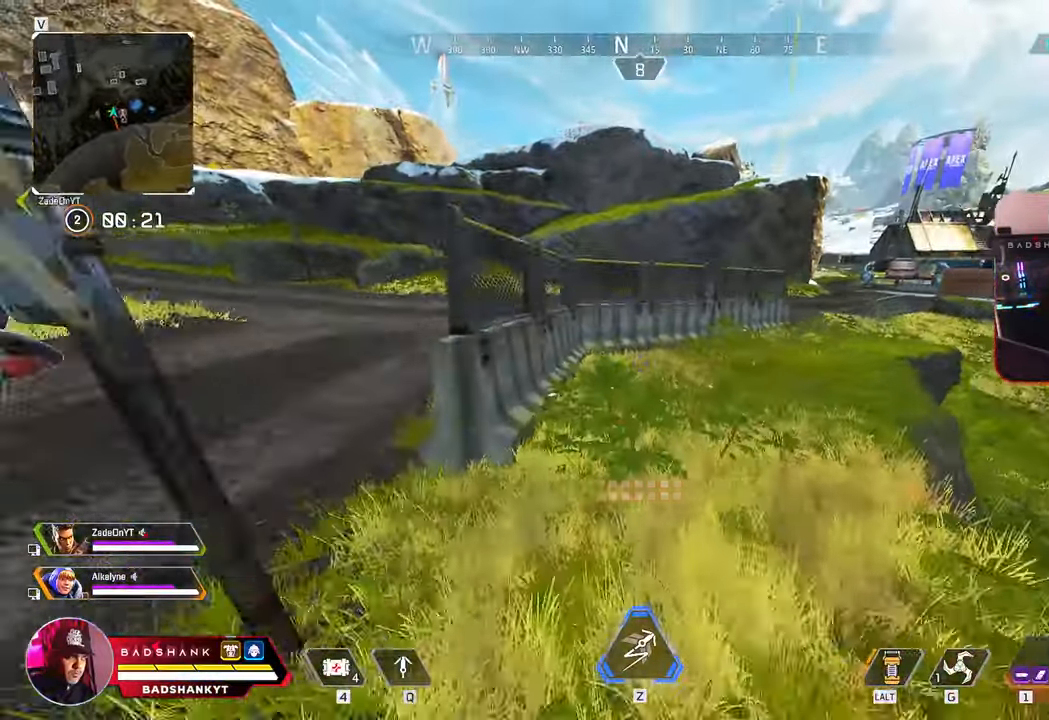
{"keys": ["w"], "mouse": [], "events": [[233, "space", "down"], [317, "ctrl", "up"], [367, "space", "up"]]}
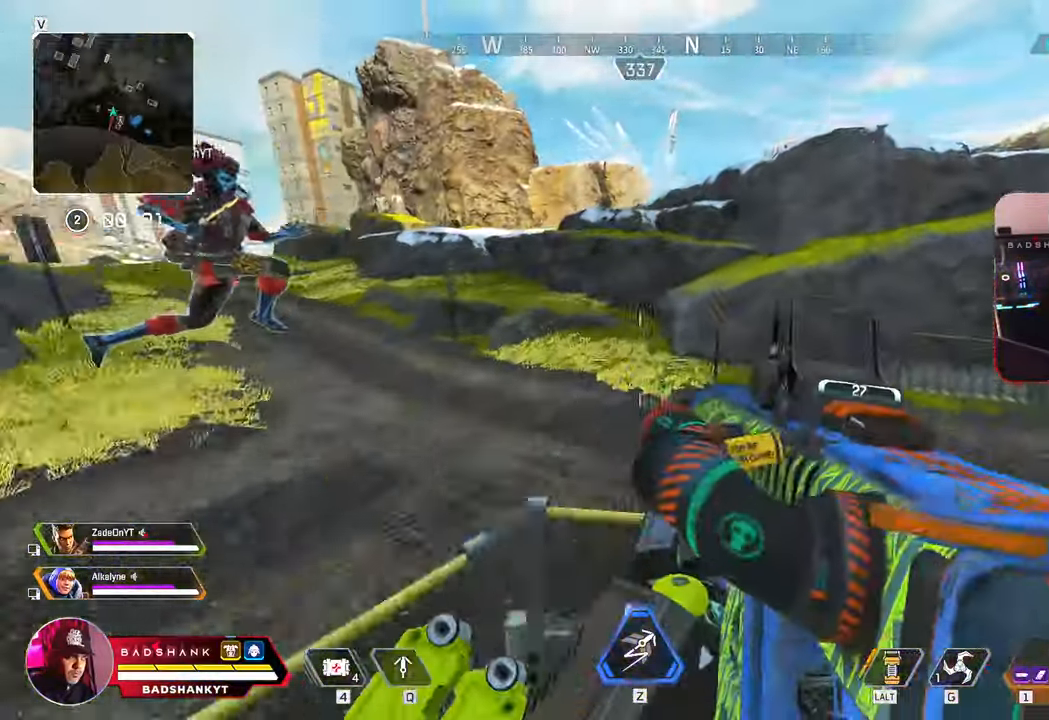
{"keys": ["w"], "mouse": [], "events": [[83, "shift", "down"], [167, "shift", "up"]]}
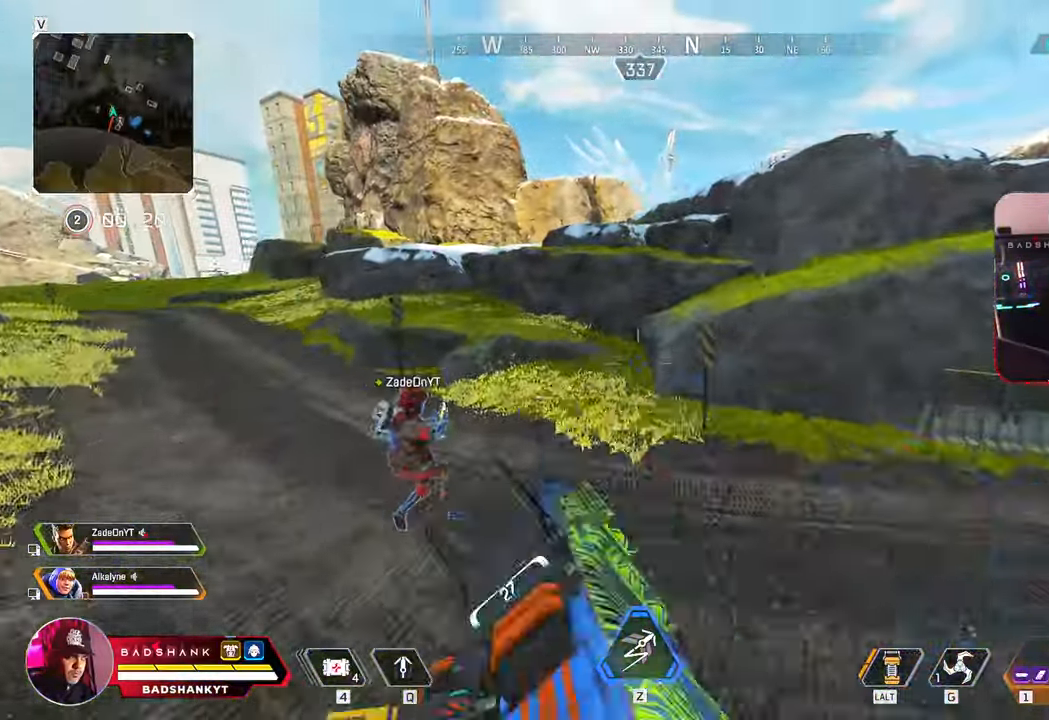
{"keys": ["w"], "mouse": [], "events": [[67, "3", "down"], [167, "3", "up"]]}
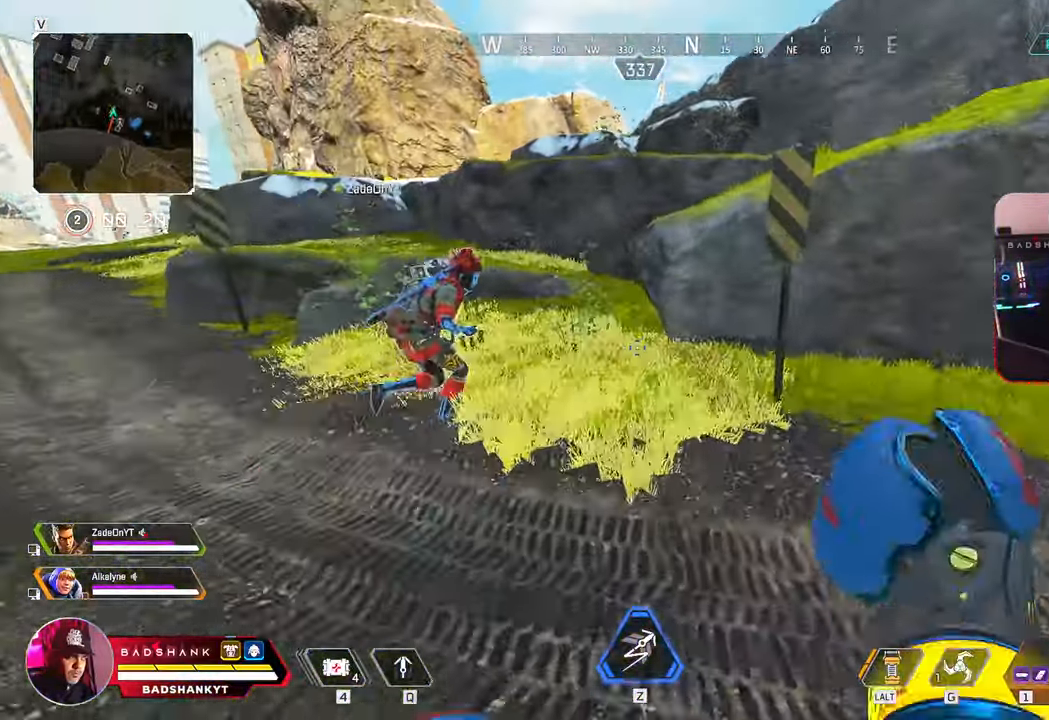
{"keys": ["space", "w"], "mouse": [], "events": [[417, "space", "down"]]}
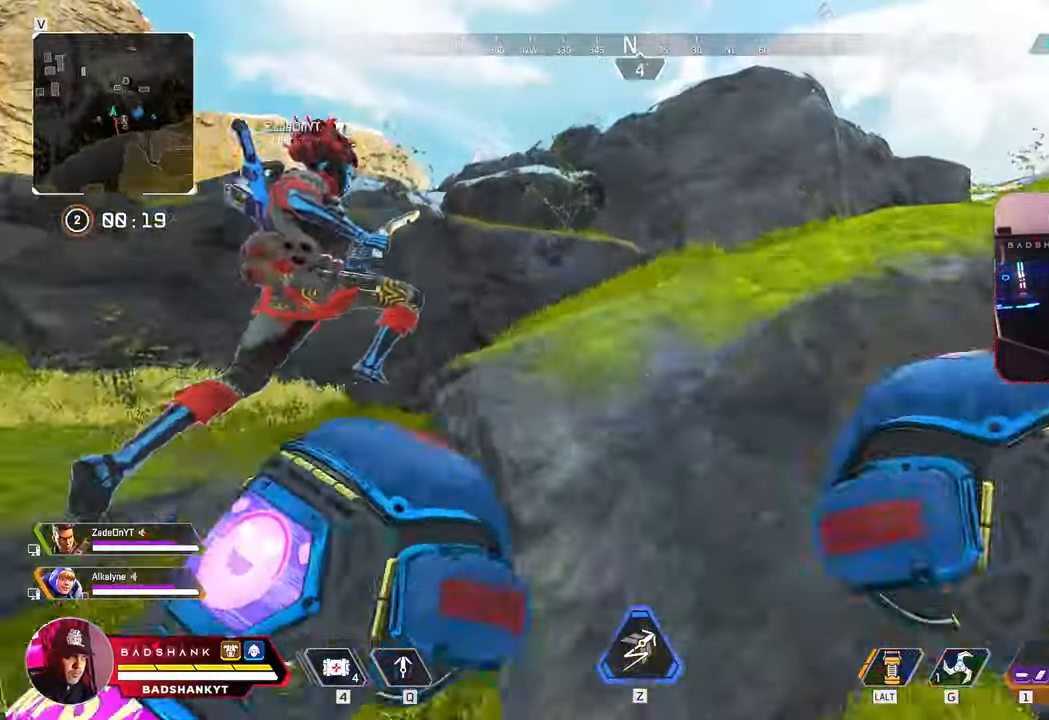
{"keys": ["w"], "mouse": []}
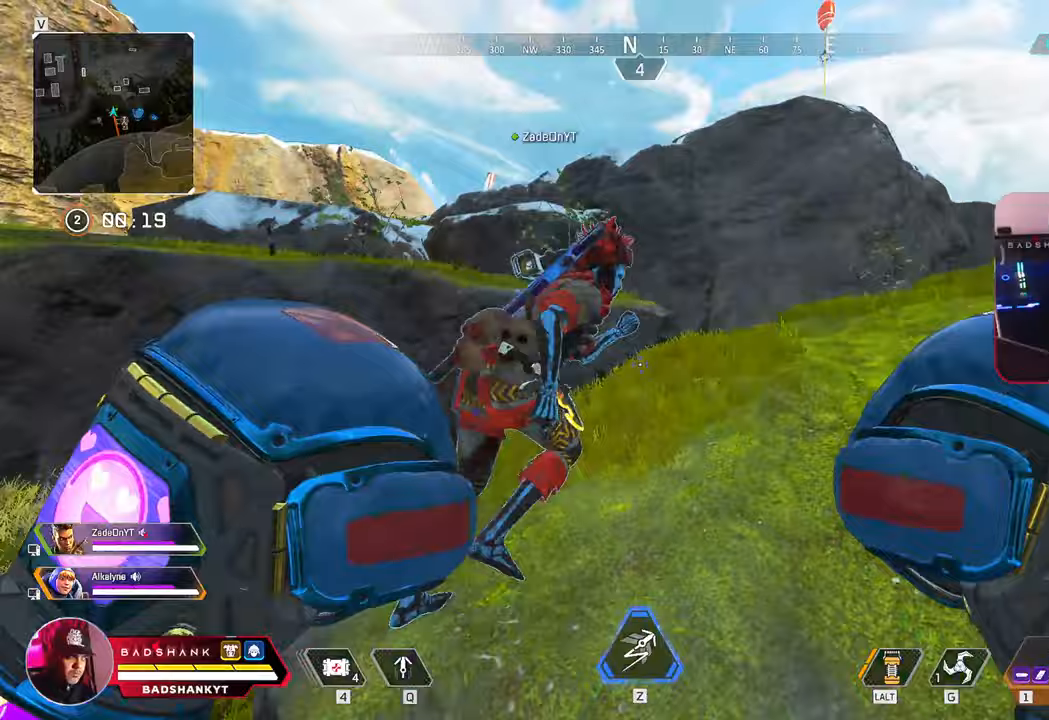
{"keys": ["space", "w"], "mouse": [], "events": [[300, "space", "down"]]}